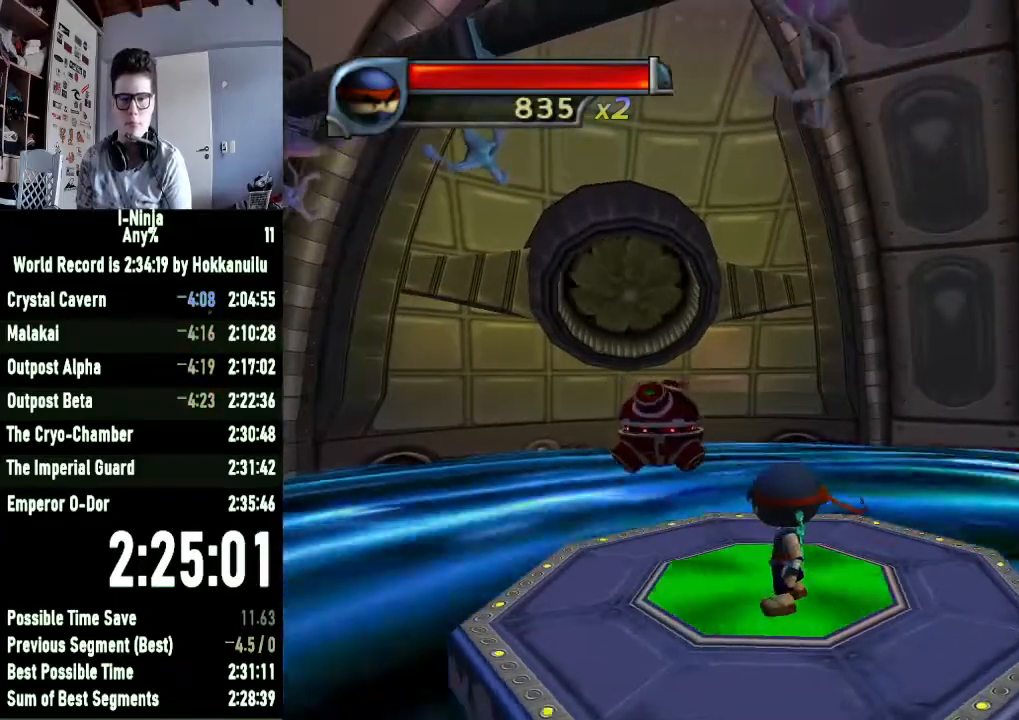
Gameplay with a controller (Xbox layout); each line is a JSON object with the inputs held at the frame after it. "events" lists button and stick changes between this image and that frame as [ms after this image, input, new state], when the widget could be followed in between.
{"buttons": [], "left_stick": "center", "right_stick": "center", "events": []}
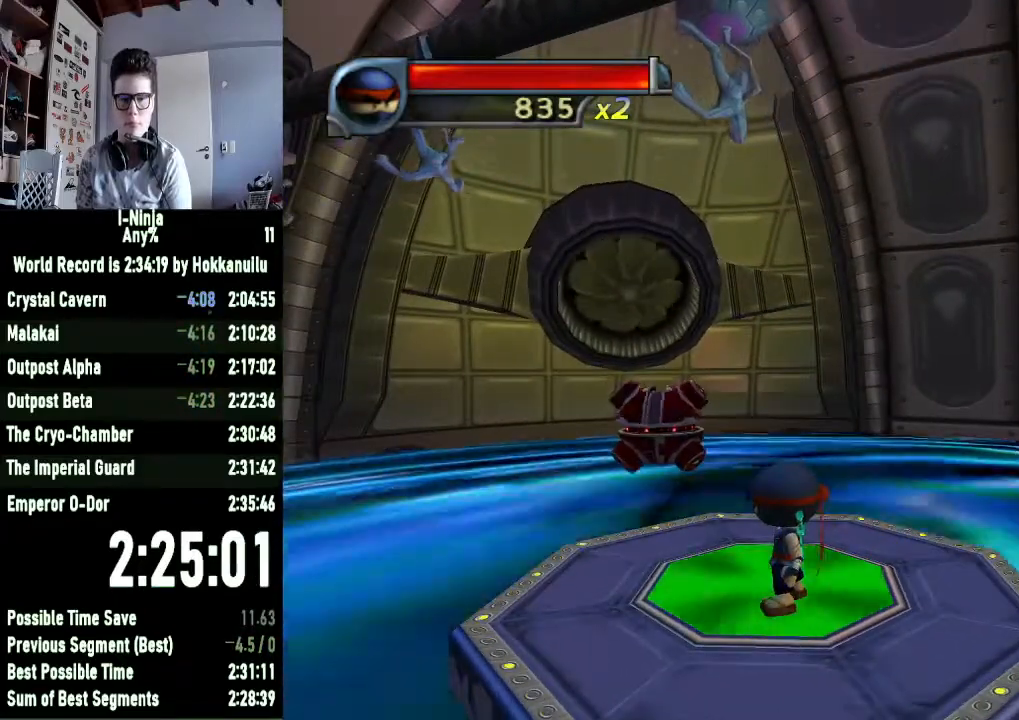
{"buttons": [], "left_stick": "center", "right_stick": "center", "events": [[400, "left_stick", "left"], [467, "left_stick", "center"]]}
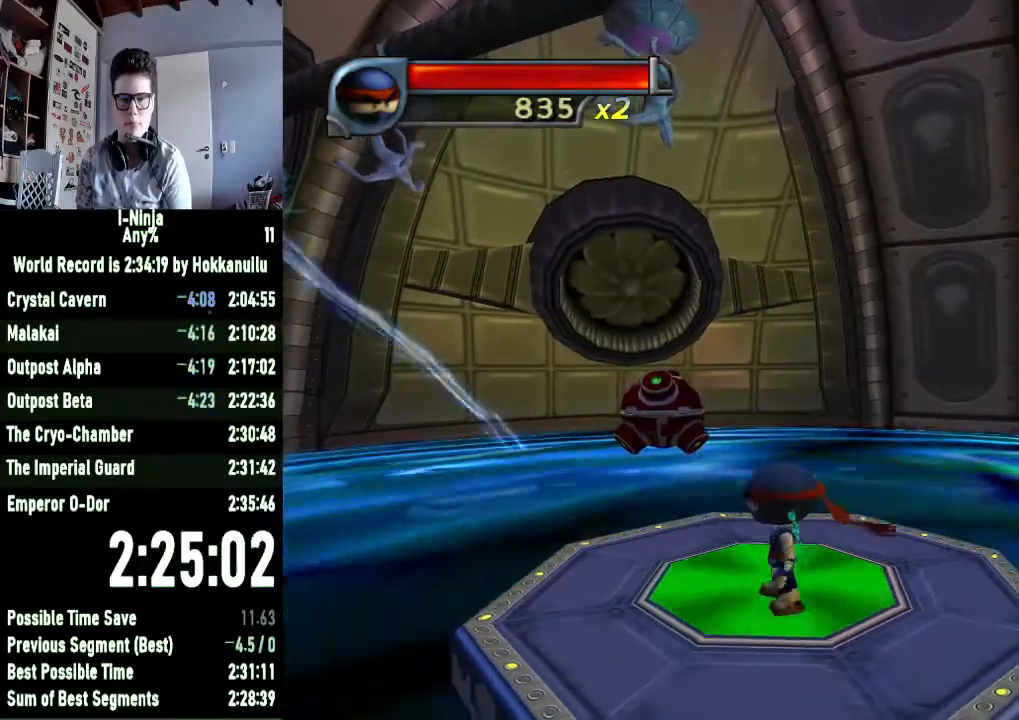
{"buttons": [], "left_stick": "center", "right_stick": "center", "events": [[300, "left_stick", "left"], [433, "left_stick", "center"]]}
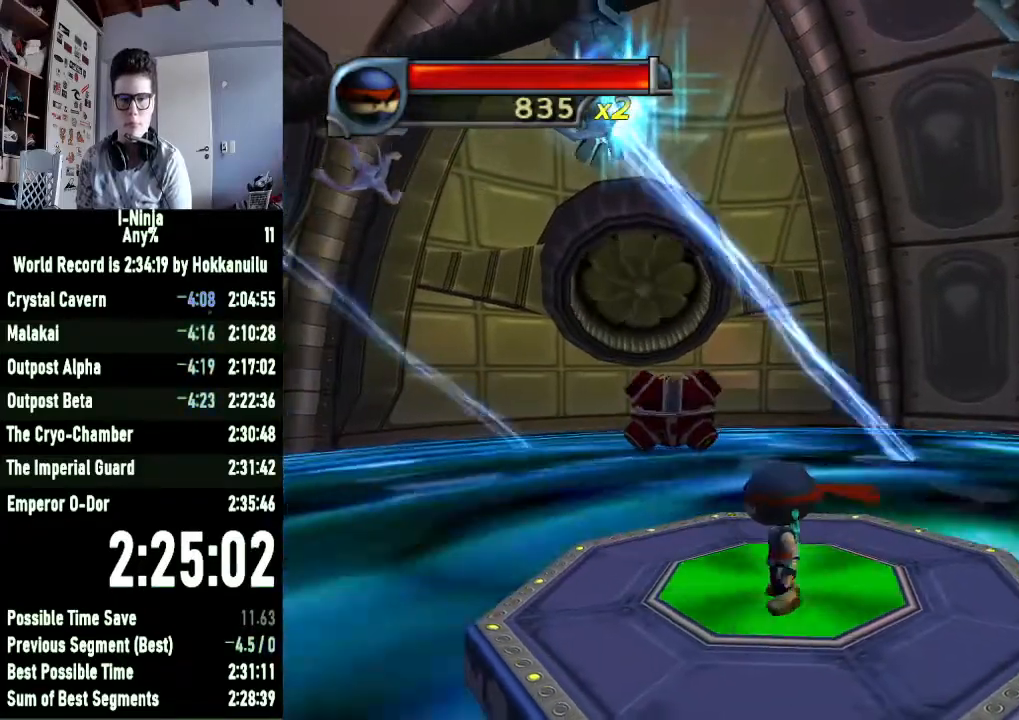
{"buttons": [], "left_stick": "center", "right_stick": "center", "events": [[267, "right_stick", "left"], [367, "left_stick", "left"], [433, "right_stick", "center"], [500, "left_stick", "center"]]}
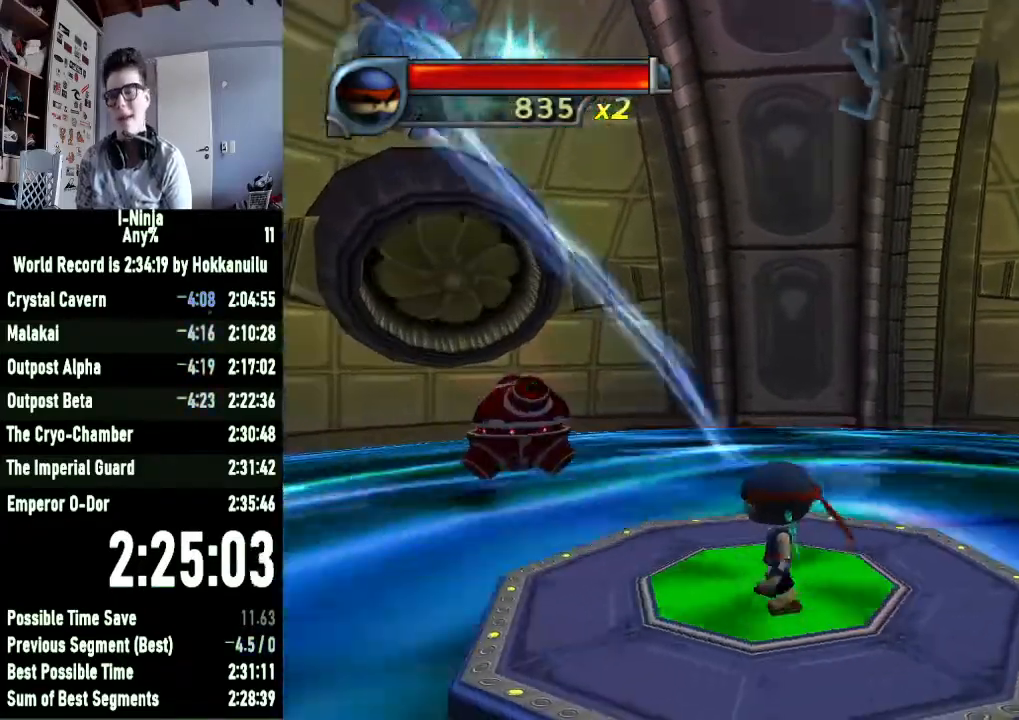
{"buttons": [], "left_stick": "center", "right_stick": "center", "events": [[133, "right_stick", "left"], [233, "left_stick", "left"], [233, "right_stick", "center"], [333, "left_stick", "center"]]}
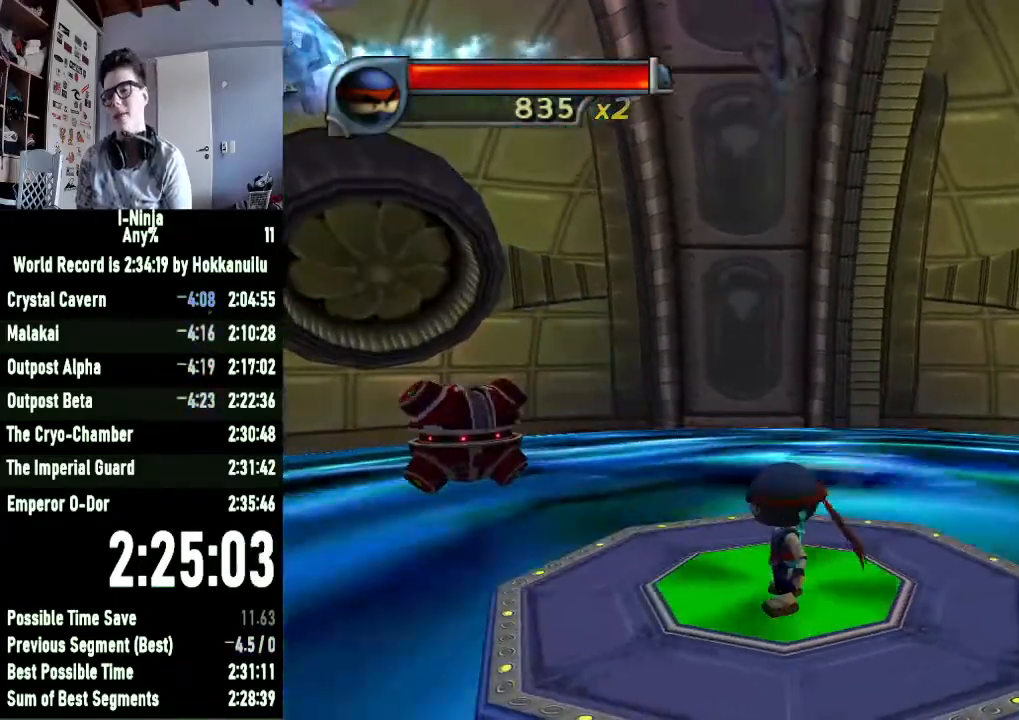
{"buttons": [], "left_stick": "down", "right_stick": "center", "events": [[133, "left_stick", "down"], [267, "left_stick", "center"], [500, "left_stick", "down"]]}
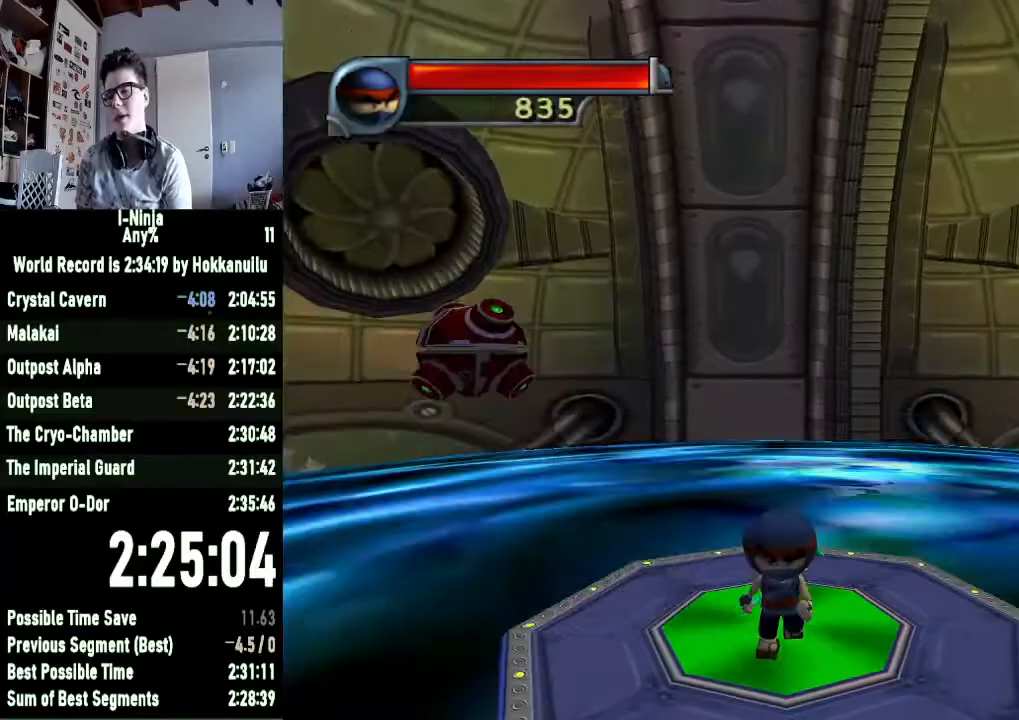
{"buttons": [], "left_stick": "down", "right_stick": "center", "events": [[300, "A", "down"], [500, "A", "up"]]}
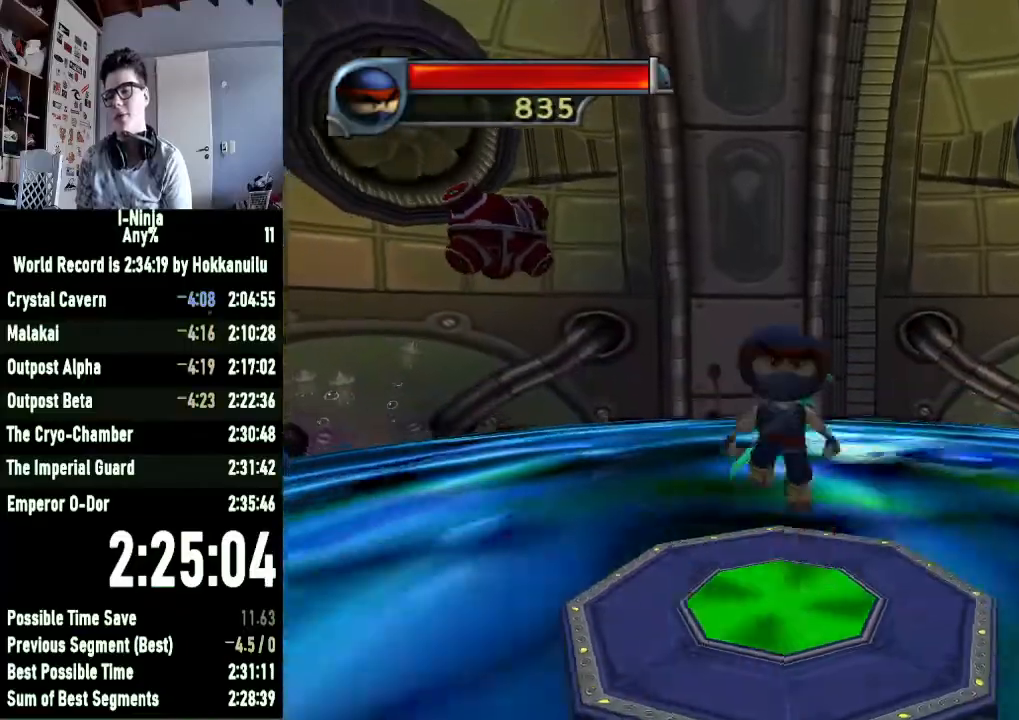
{"buttons": ["B"], "left_stick": "center", "right_stick": "center", "events": [[200, "B", "down"], [200, "left_stick", "center"]]}
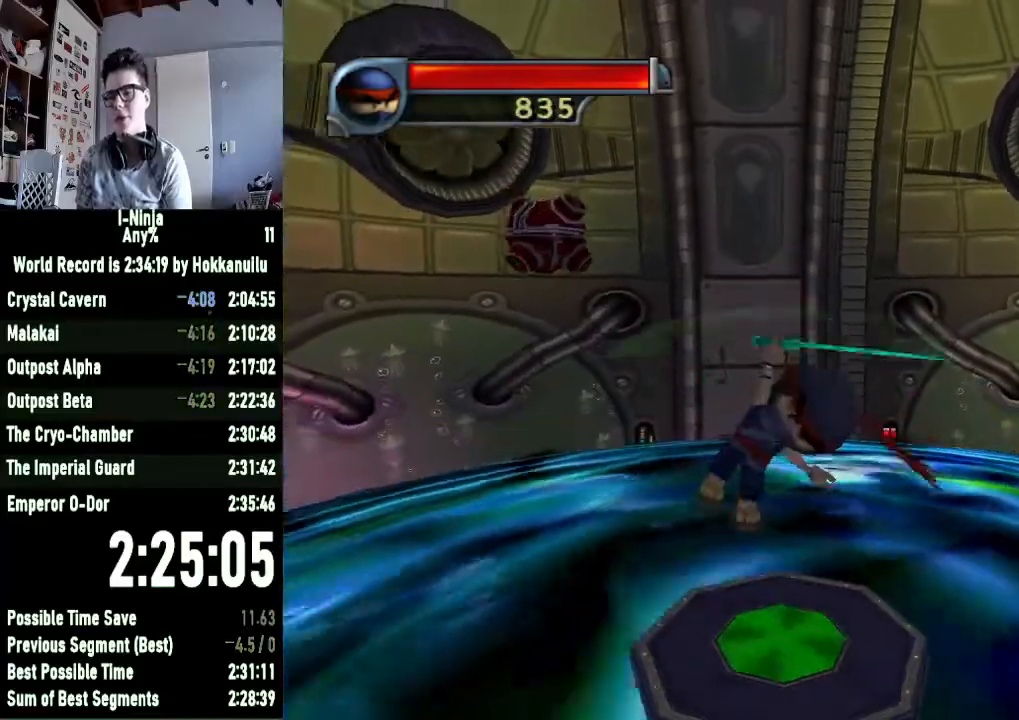
{"buttons": ["B"], "left_stick": "center", "right_stick": "center", "events": []}
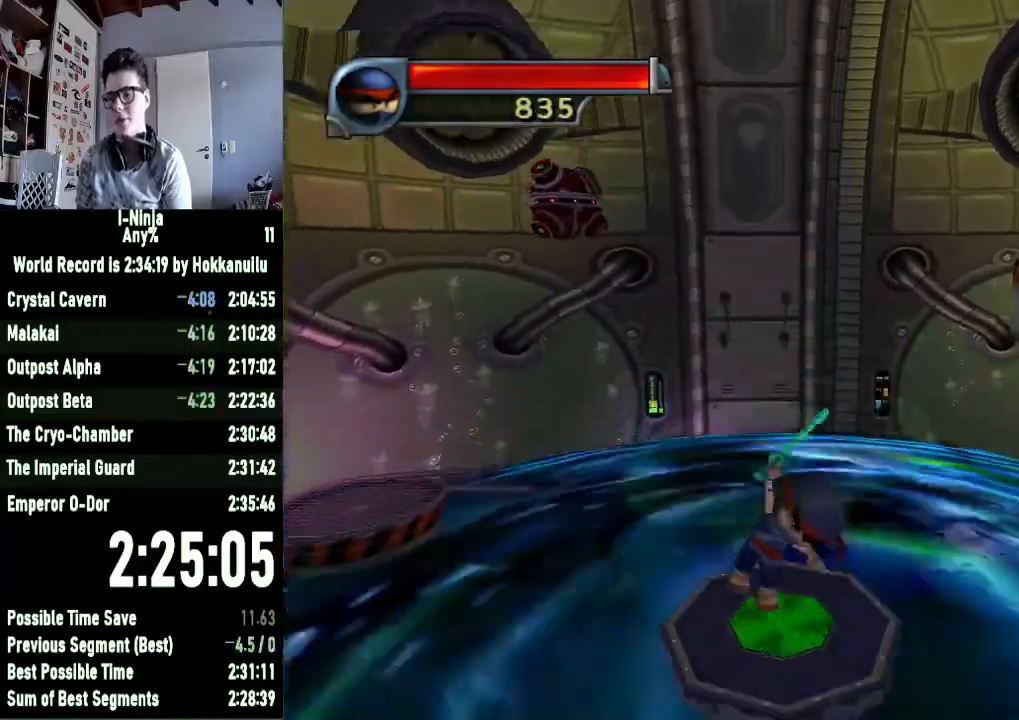
{"buttons": ["B"], "left_stick": "down", "right_stick": "center", "events": [[433, "left_stick", "down"]]}
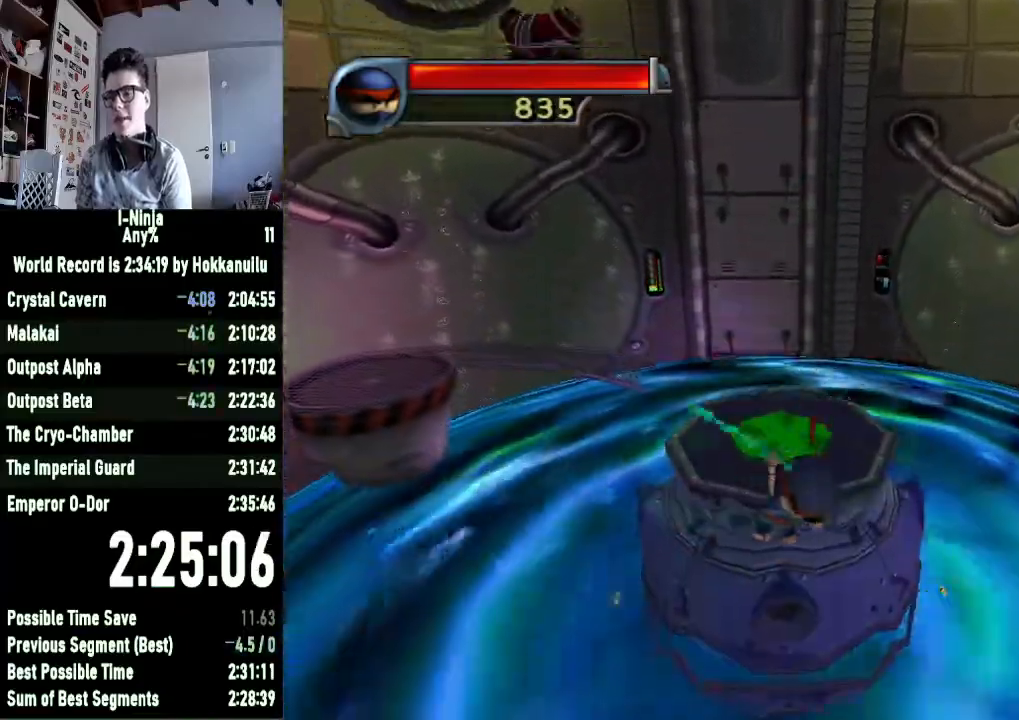
{"buttons": ["B"], "left_stick": "center", "right_stick": "center", "events": [[233, "left_stick", "center"]]}
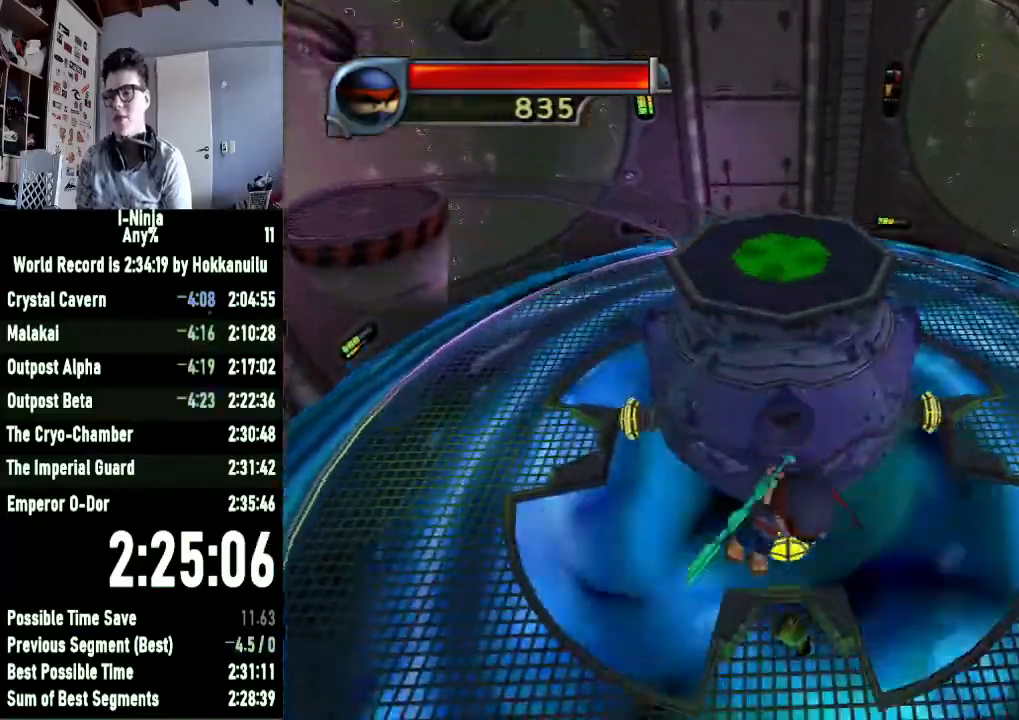
{"buttons": [], "left_stick": "up", "right_stick": "center", "events": [[33, "B", "up"], [500, "left_stick", "up"]]}
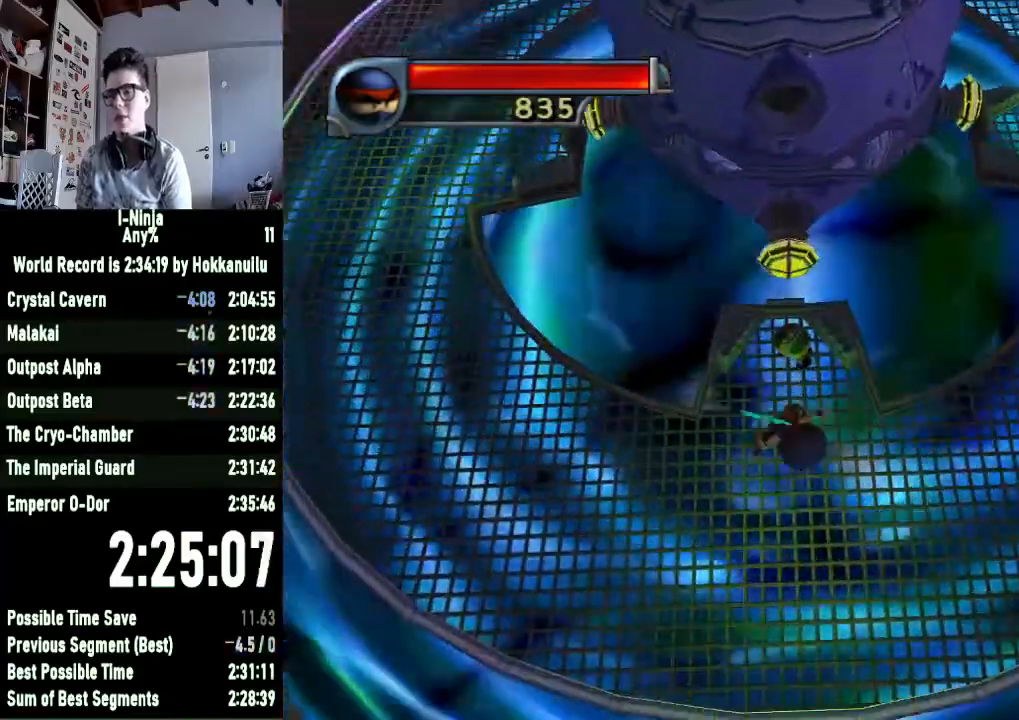
{"buttons": [], "left_stick": "up", "right_stick": "center", "events": [[233, "X", "down"], [400, "X", "up"]]}
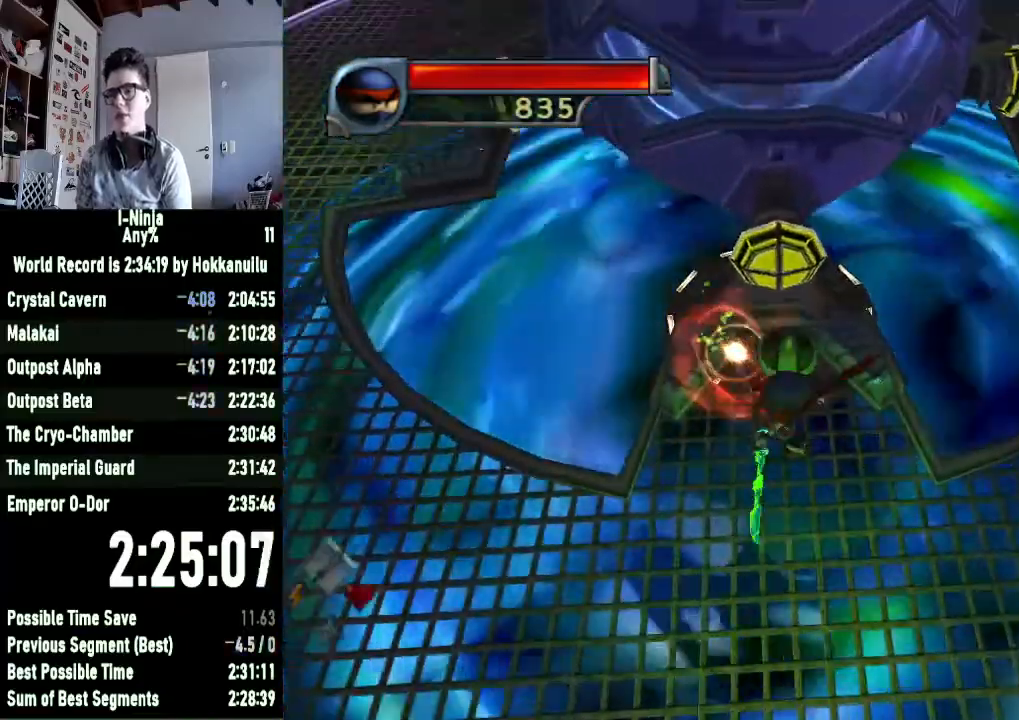
{"buttons": [], "left_stick": "center", "right_stick": "center", "events": [[33, "X", "down"], [133, "X", "up"], [133, "left_stick", "center"], [333, "X", "down"], [467, "X", "up"]]}
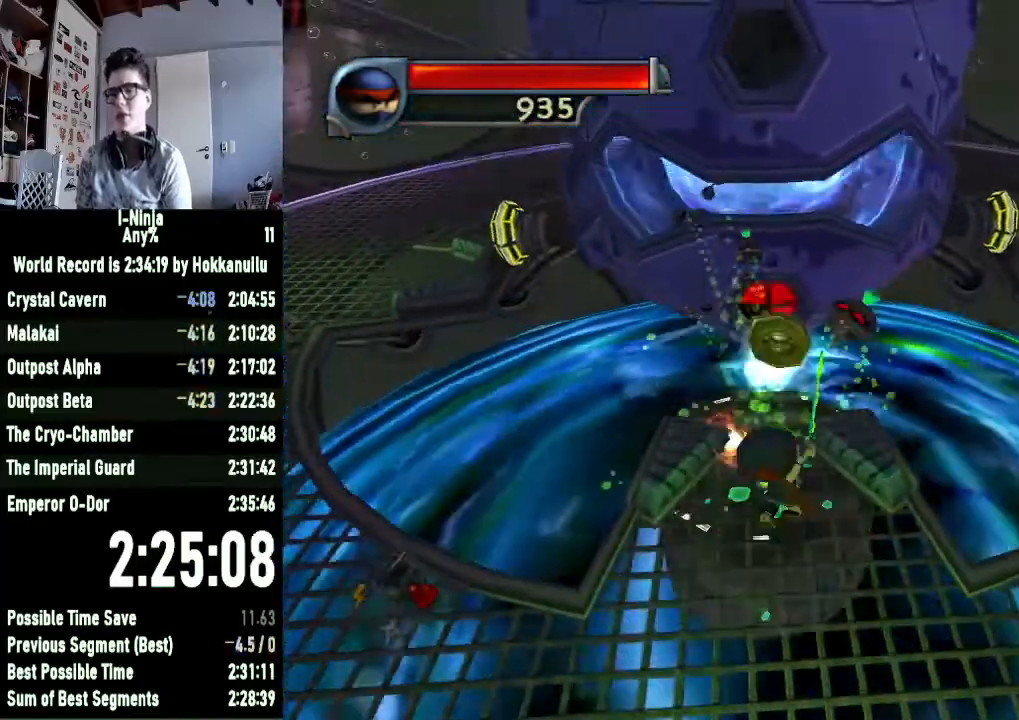
{"buttons": [], "left_stick": "center", "right_stick": "center", "events": [[367, "A", "down"], [467, "A", "up"]]}
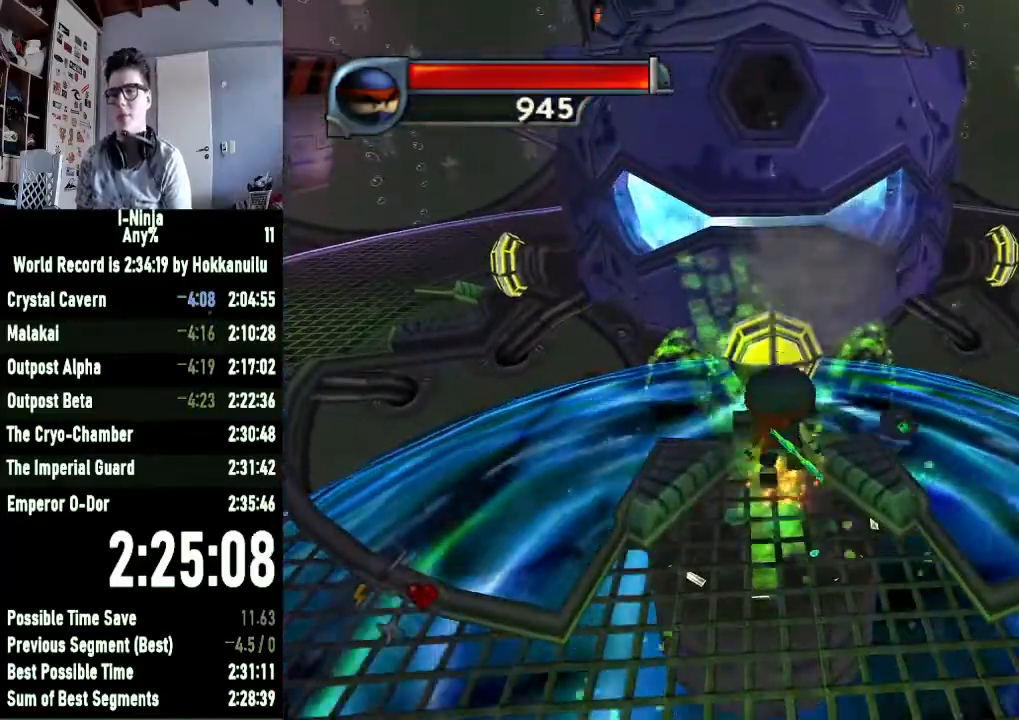
{"buttons": [], "left_stick": "center", "right_stick": "center", "events": [[67, "X", "down"], [167, "X", "up"]]}
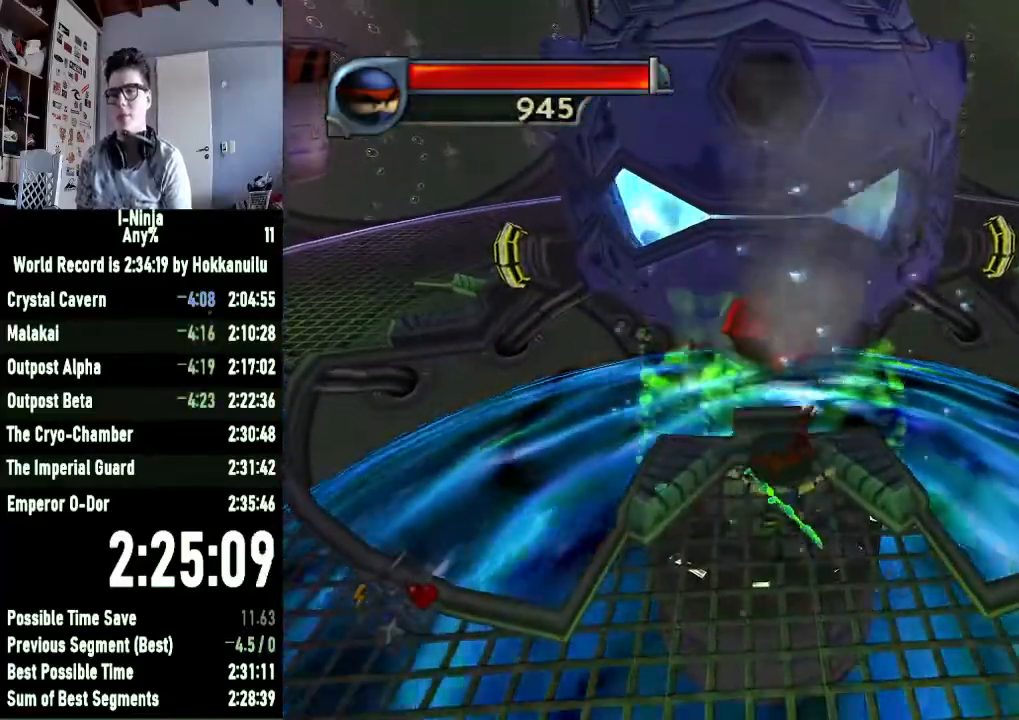
{"buttons": [], "left_stick": "center", "right_stick": "center", "events": [[67, "A", "down"], [233, "A", "up"], [333, "X", "down"], [433, "X", "up"]]}
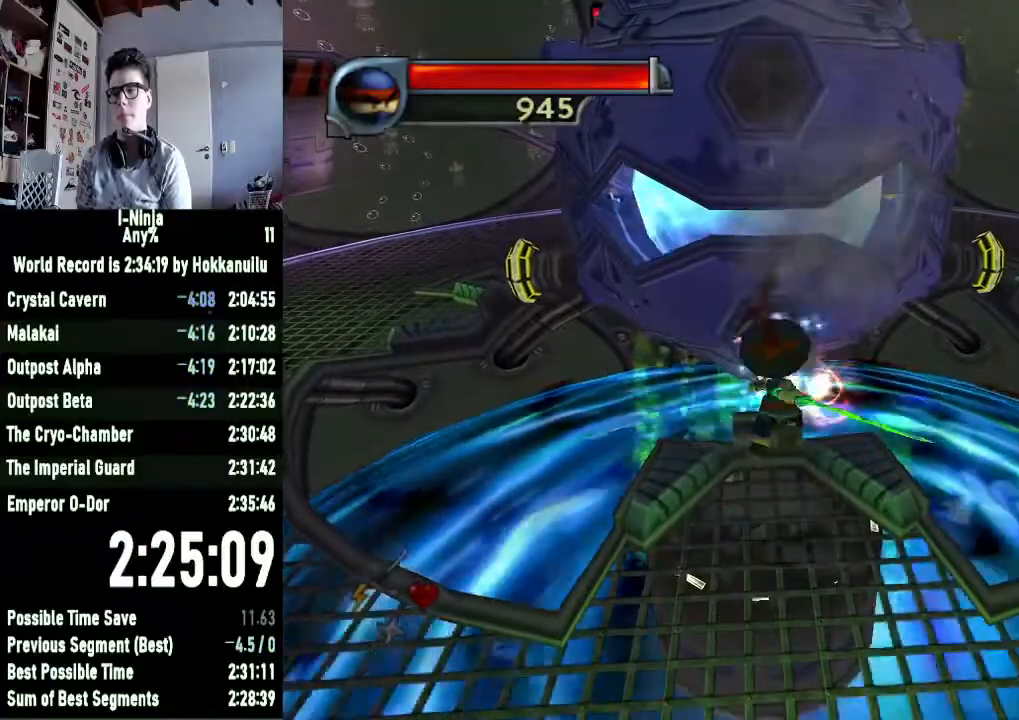
{"buttons": [], "left_stick": "center", "right_stick": "center", "events": [[367, "A", "down"], [467, "A", "up"]]}
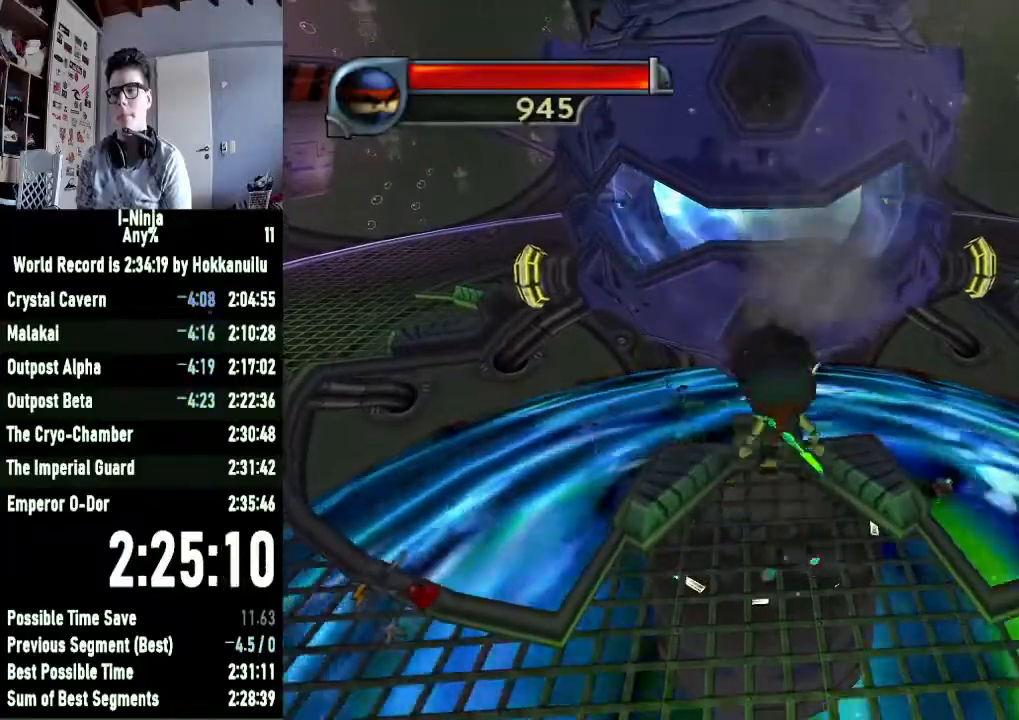
{"buttons": [], "left_stick": "left", "right_stick": "center", "events": [[67, "X", "down"], [167, "X", "up"], [367, "left_stick", "down"], [500, "left_stick", "left"]]}
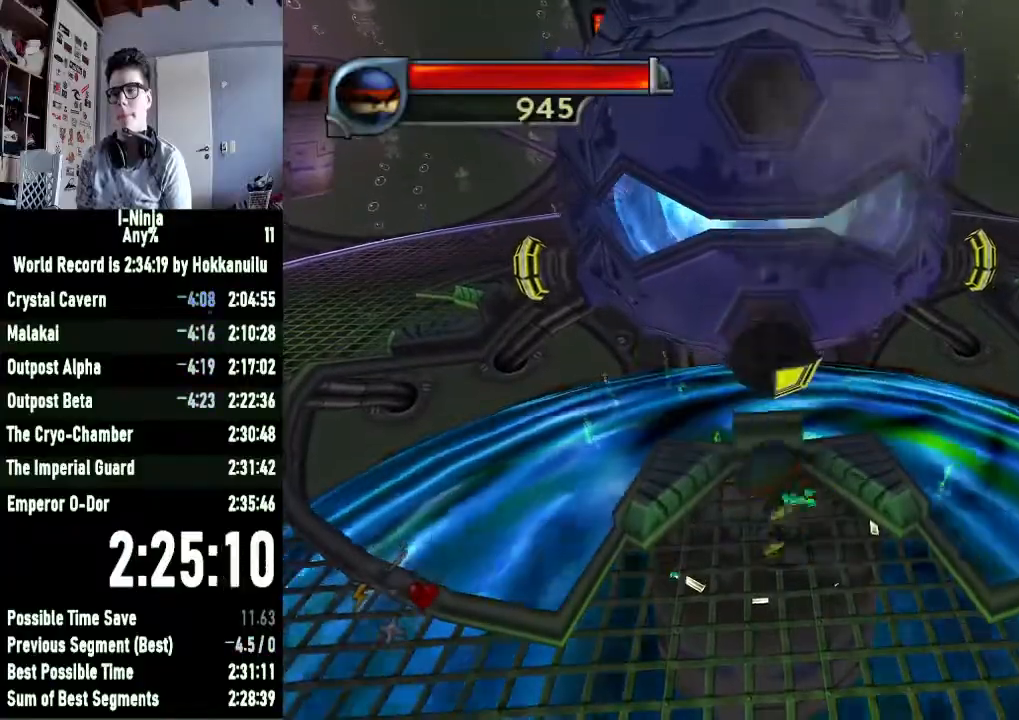
{"buttons": [], "left_stick": "center", "right_stick": "center", "events": [[67, "left_stick", "up"], [267, "A", "down"], [267, "left_stick", "center"], [333, "A", "up"], [433, "X", "down"], [467, "X", "up"]]}
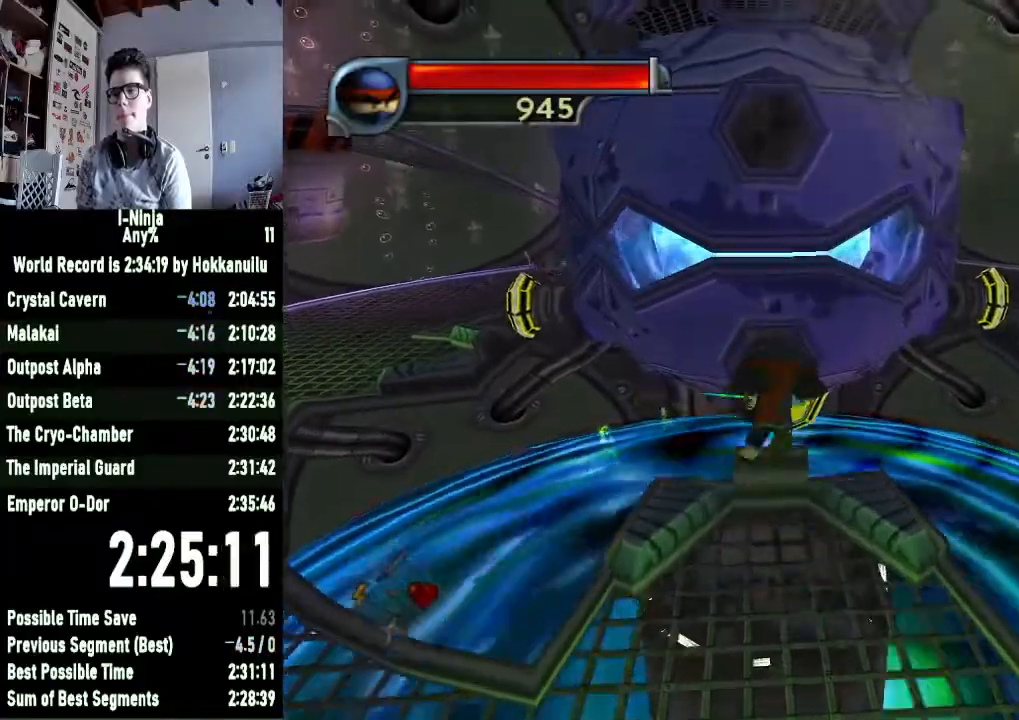
{"buttons": [], "left_stick": "down-left", "right_stick": "center", "events": [[67, "left_stick", "down"], [267, "R1", "down"], [333, "R1", "up"], [500, "left_stick", "down-left"]]}
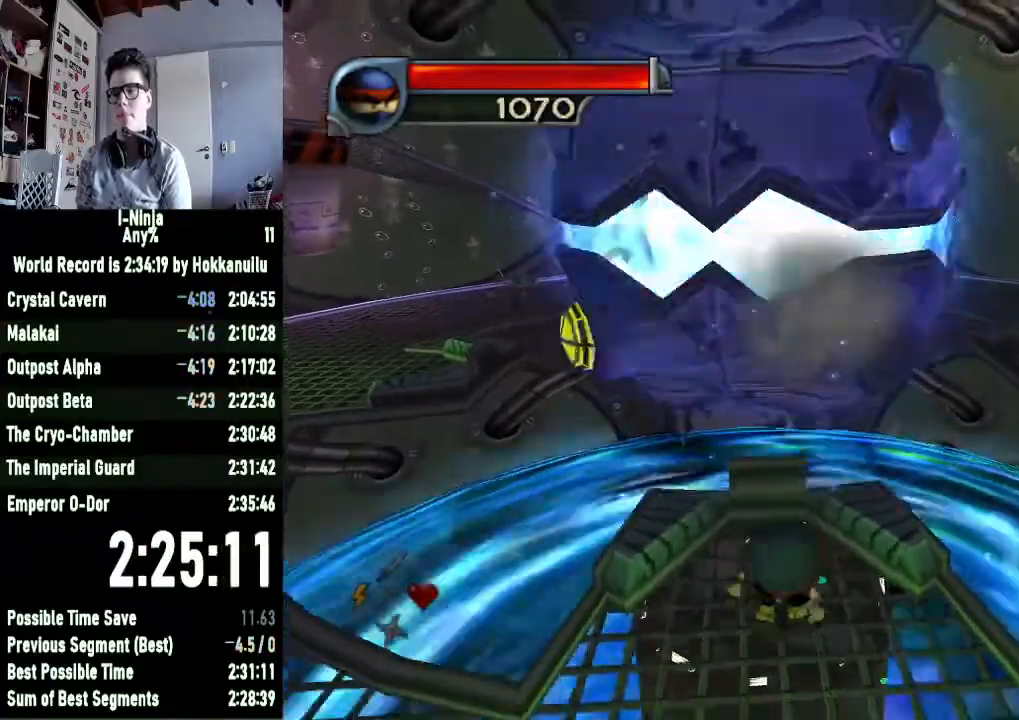
{"buttons": [], "left_stick": "left", "right_stick": "center", "events": [[67, "A", "down"], [167, "left_stick", "left"], [233, "A", "up"], [367, "A", "down"], [500, "A", "up"]]}
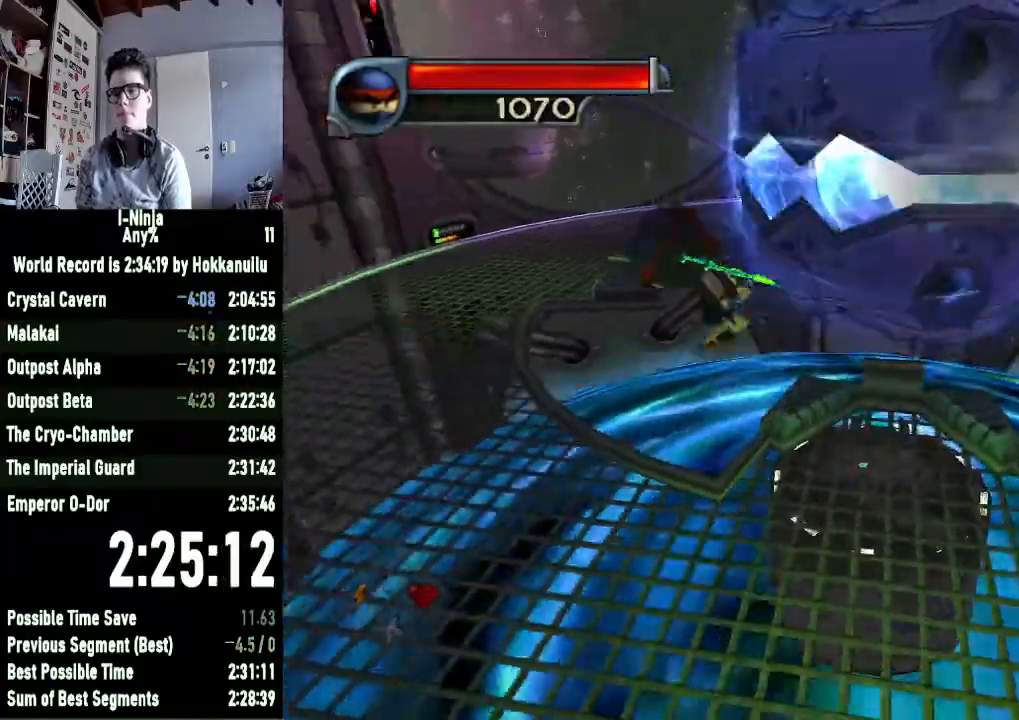
{"buttons": [], "left_stick": "up-left", "right_stick": "left", "events": [[100, "left_stick", "up-left"], [400, "right_stick", "left"]]}
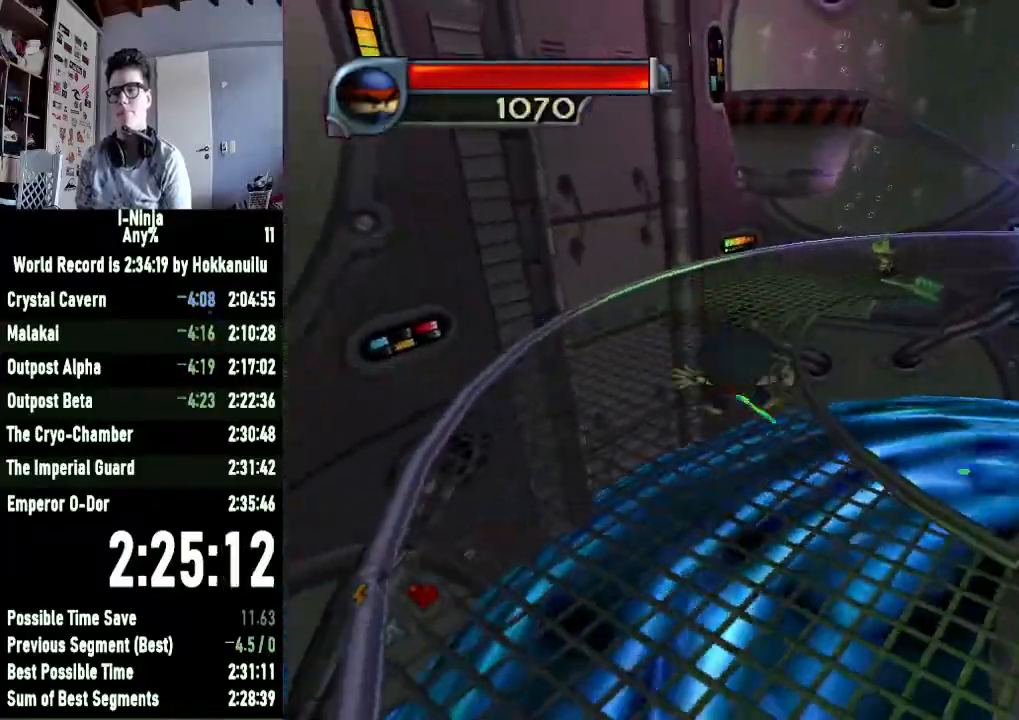
{"buttons": [], "left_stick": "up-left", "right_stick": "left", "events": [[33, "right_stick", "center"], [400, "right_stick", "left"]]}
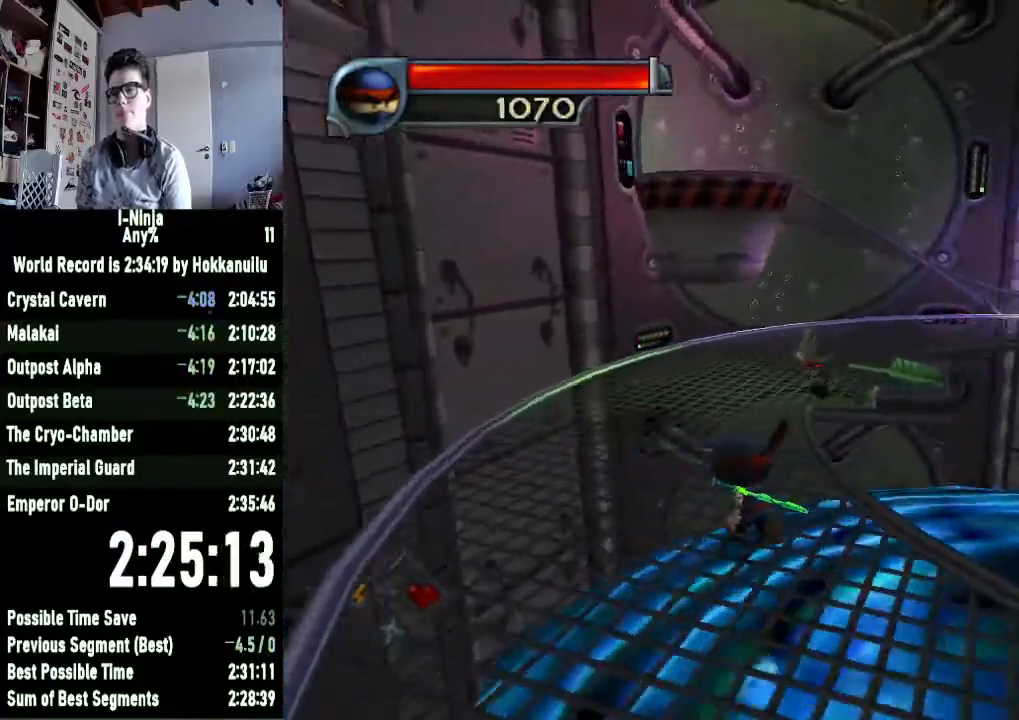
{"buttons": [], "left_stick": "up", "right_stick": "center", "events": [[133, "right_stick", "center"], [300, "A", "down"], [300, "left_stick", "up"], [433, "A", "up"]]}
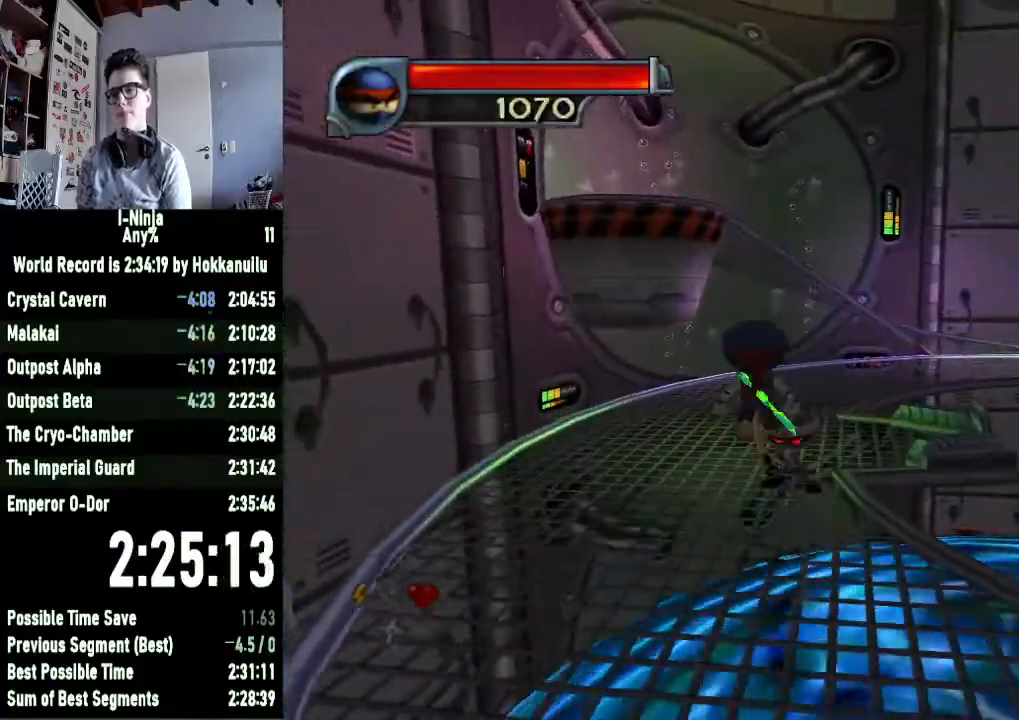
{"buttons": [], "left_stick": "up-right", "right_stick": "left", "events": [[33, "A", "down"], [33, "left_stick", "up-right"], [133, "A", "up"], [200, "right_stick", "left"]]}
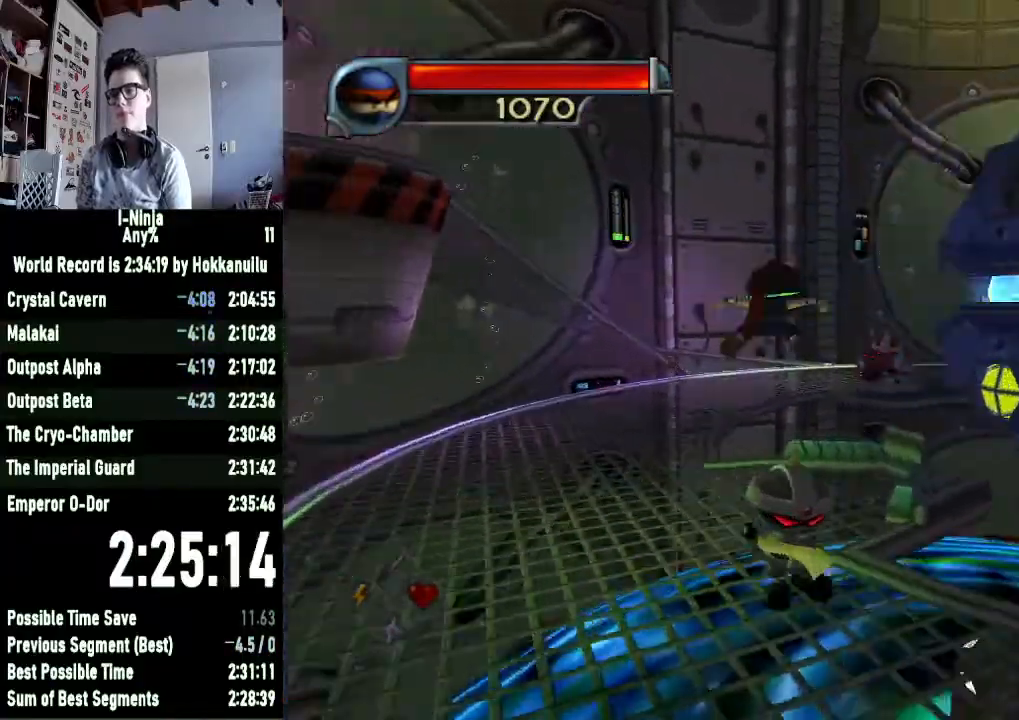
{"buttons": ["A"], "left_stick": "center", "right_stick": "center", "events": [[233, "left_stick", "center"], [333, "right_stick", "center"], [367, "left_stick", "up"], [500, "A", "down"], [500, "left_stick", "center"]]}
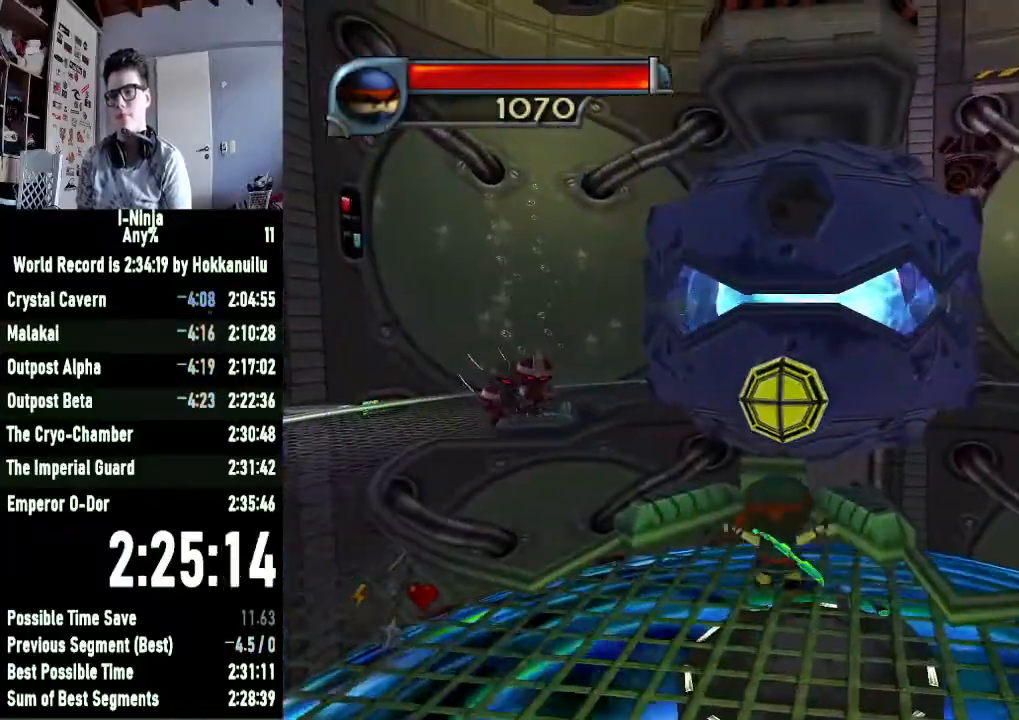
{"buttons": [], "left_stick": "center", "right_stick": "left", "events": [[100, "A", "up"], [167, "left_stick", "up"], [233, "X", "down"], [267, "left_stick", "center"], [300, "X", "up"], [433, "right_stick", "left"]]}
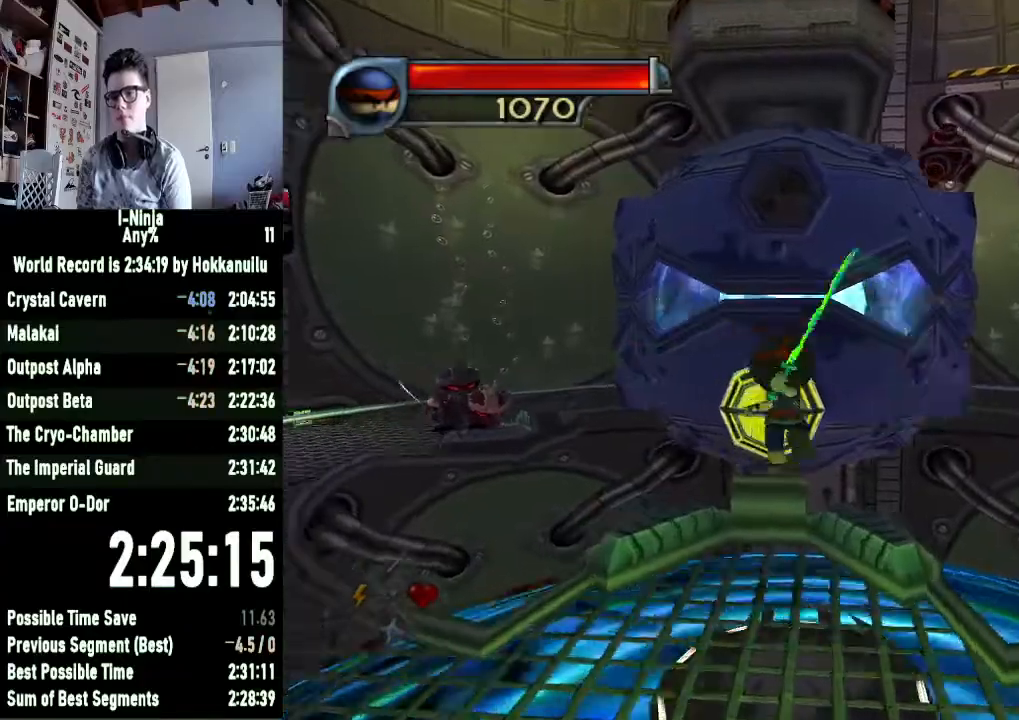
{"buttons": ["X"], "left_stick": "center", "right_stick": "center", "events": [[33, "right_stick", "center"], [267, "A", "down"], [367, "A", "up"], [500, "X", "down"]]}
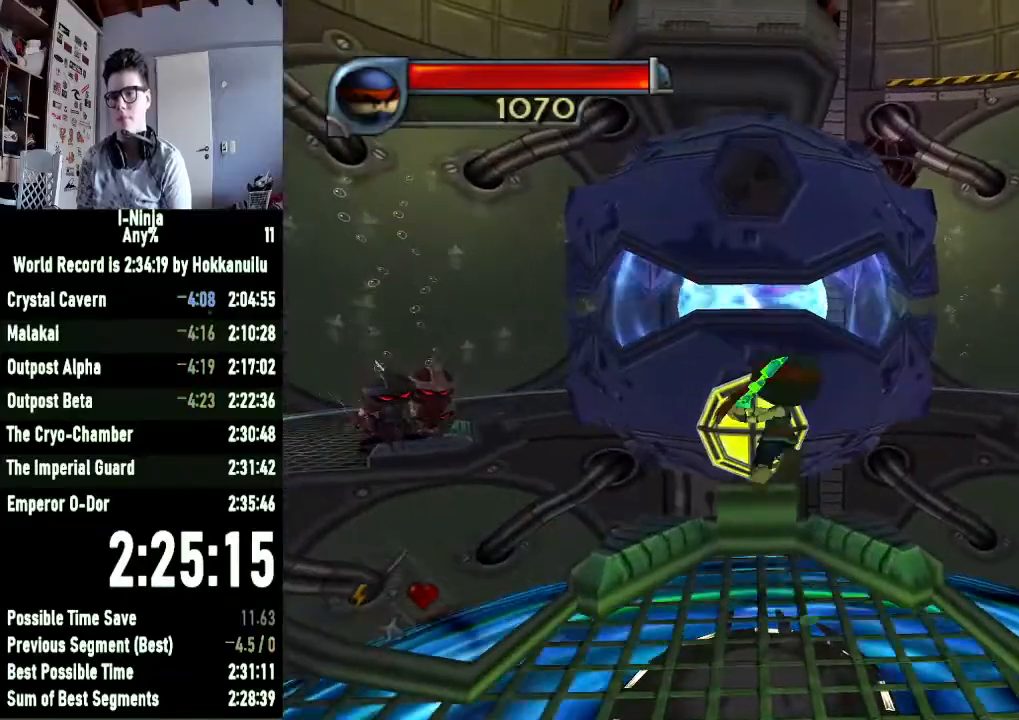
{"buttons": [], "left_stick": "center", "right_stick": "center", "events": [[67, "X", "up"]]}